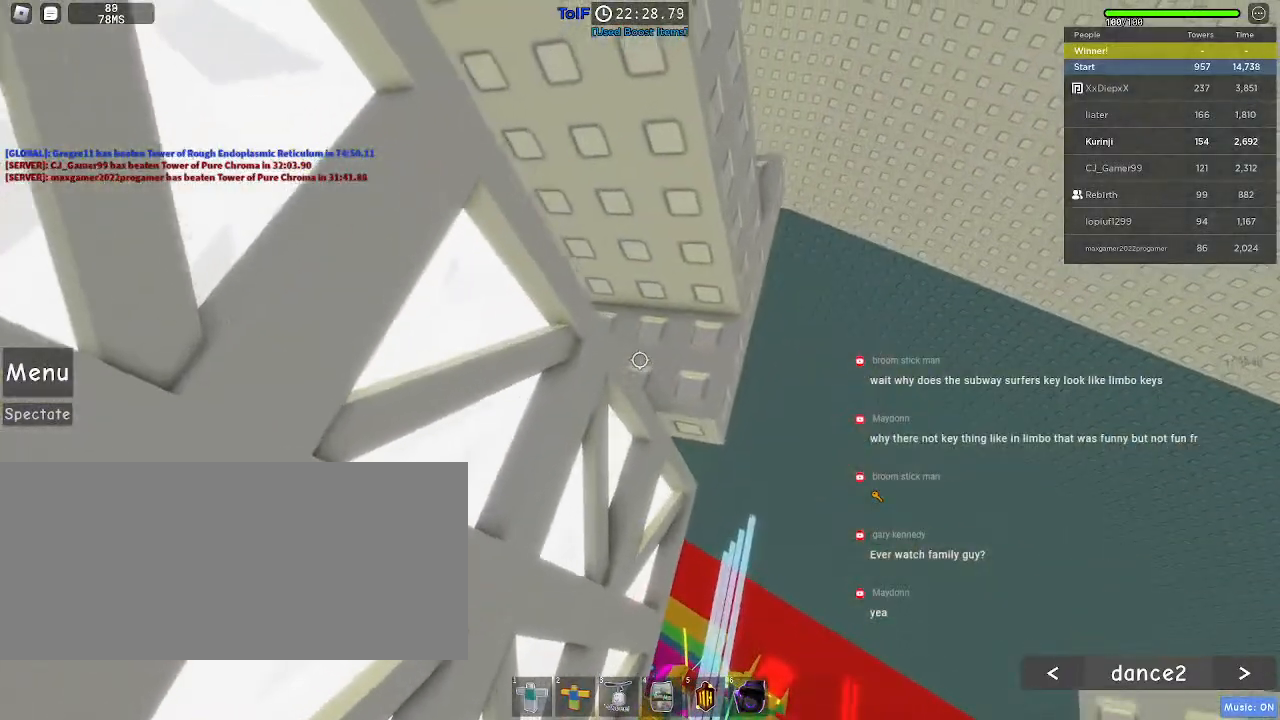
Gameplay with keyboard and mouse; each line is a JSON object with the keys and mouse buttons held at the frame after it. "events" lists presses ("down") and releases ("up") of "a", "ctrl", "d", "e", "f", "q", "r", "s", "shift", "space", "tab", "w", "mouse_left", "mouse_wheel", "mouse_right", "mouse_mb4" and "mouse_mb5" between this image and that frame as [ms after this image, input, new state], when the widget could be followed in between. "mouse_left", "mouse_wheel", "mouse_right", "mouse_mb4", "mouse_mb5" = the "left", "wheel", "right", "mb4", "mb5" buttons of the "mouse" list. No other keys are recorded. "wheel" means that the mouse wheel is clicked or scrolled. Mouse movement is not recorded.
{"keys": [], "mouse": []}
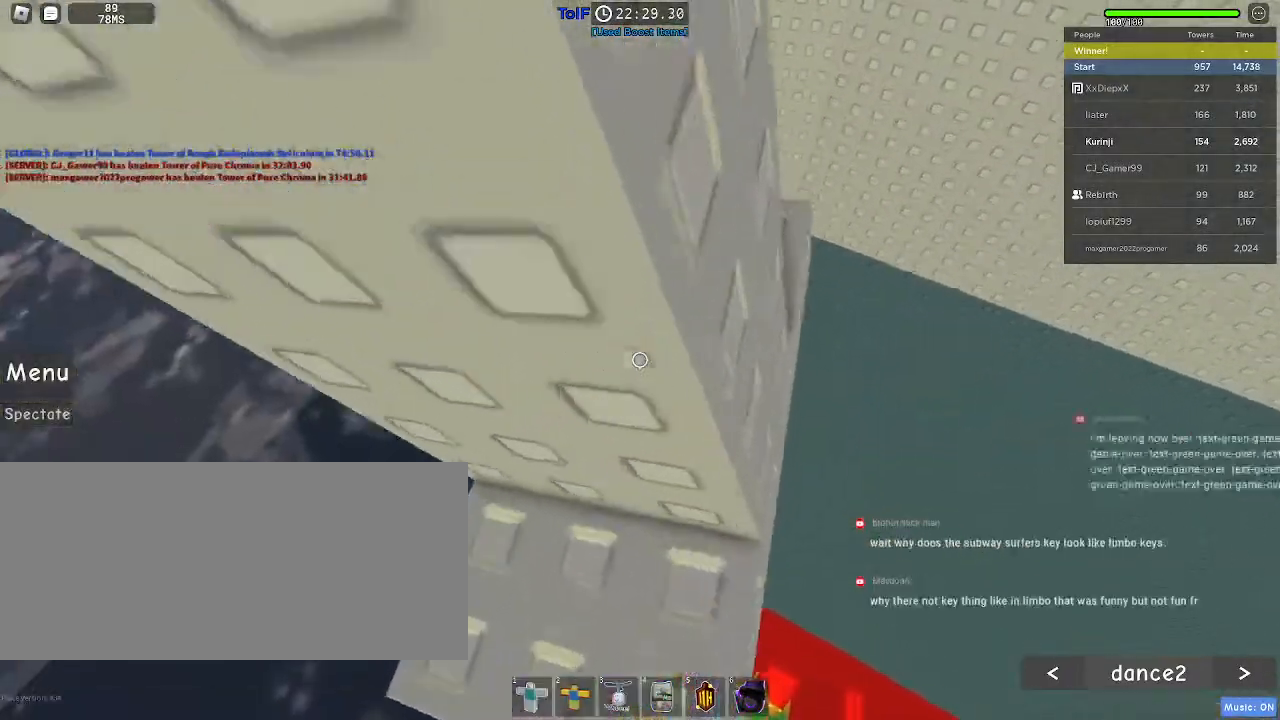
{"keys": ["d", "w"], "mouse": [], "events": [[200, "w", "down"], [217, "d", "down"], [284, "d", "up"], [300, "w", "up"], [467, "d", "down"], [467, "w", "down"]]}
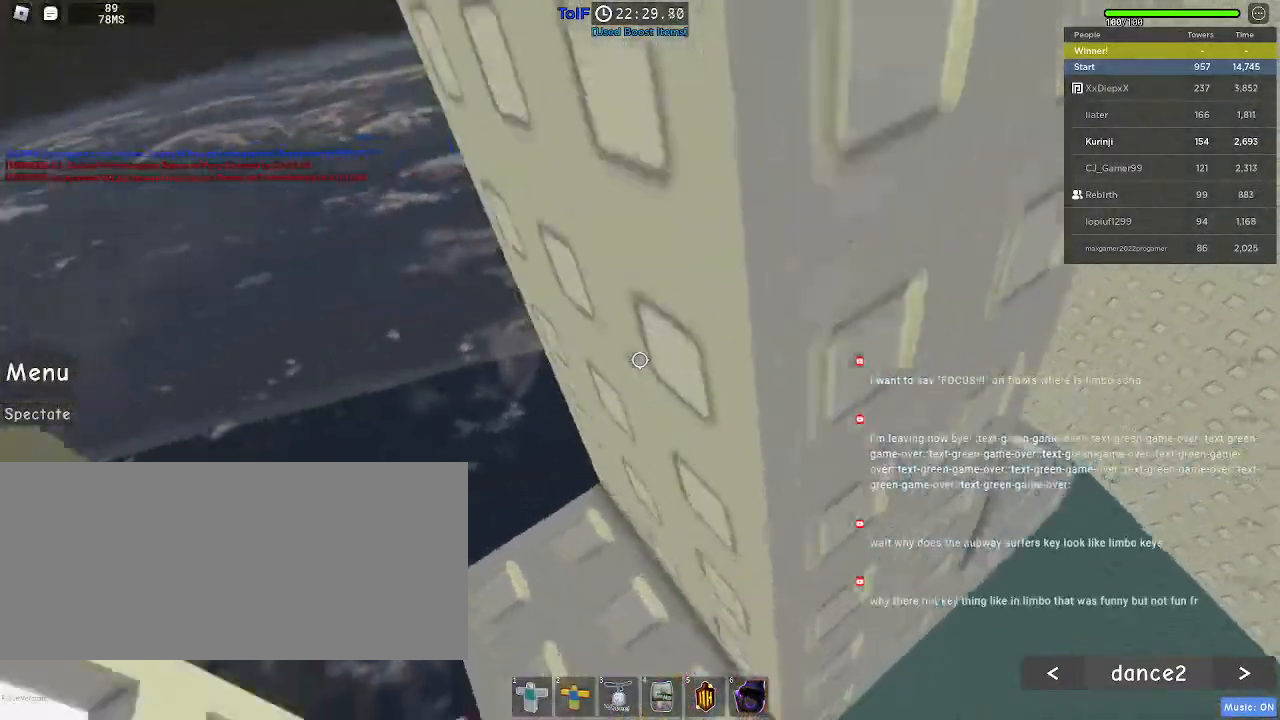
{"keys": [], "mouse": ["wheel"], "events": [[67, "d", "up"], [84, "w", "up"], [217, "d", "down"], [250, "w", "down"], [317, "d", "up"], [317, "w", "up"], [500, "mouse_wheel", "down"]]}
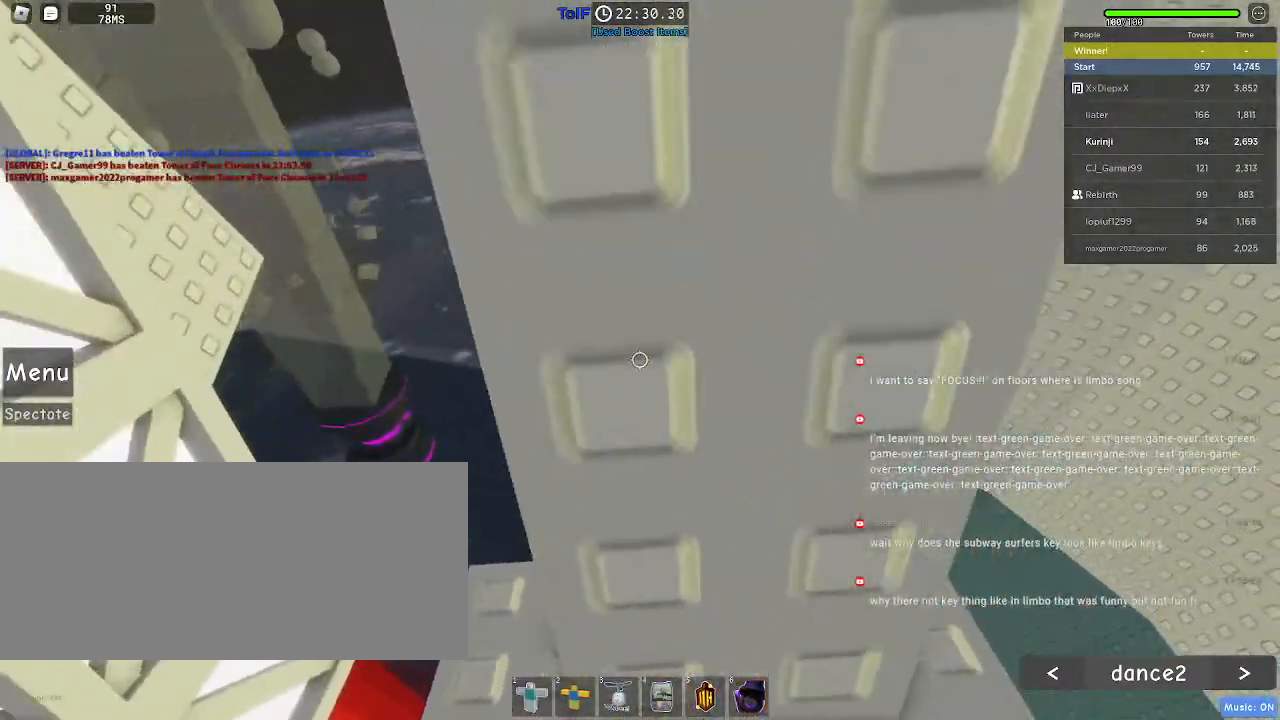
{"keys": [], "mouse": [], "events": [[84, "d", "down"], [84, "w", "down"], [117, "d", "up"], [134, "w", "up"], [334, "mouse_wheel", "up"], [384, "d", "down"], [384, "w", "down"], [467, "d", "up"], [467, "w", "up"]]}
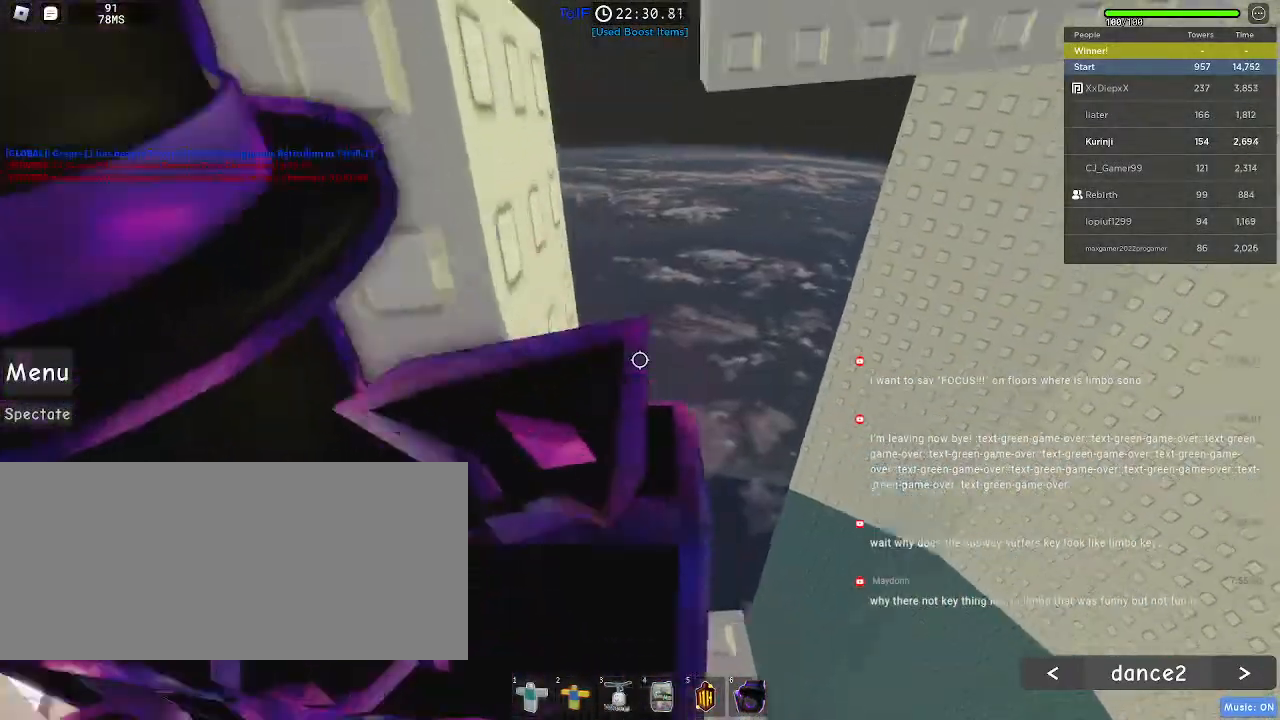
{"keys": [], "mouse": [], "events": []}
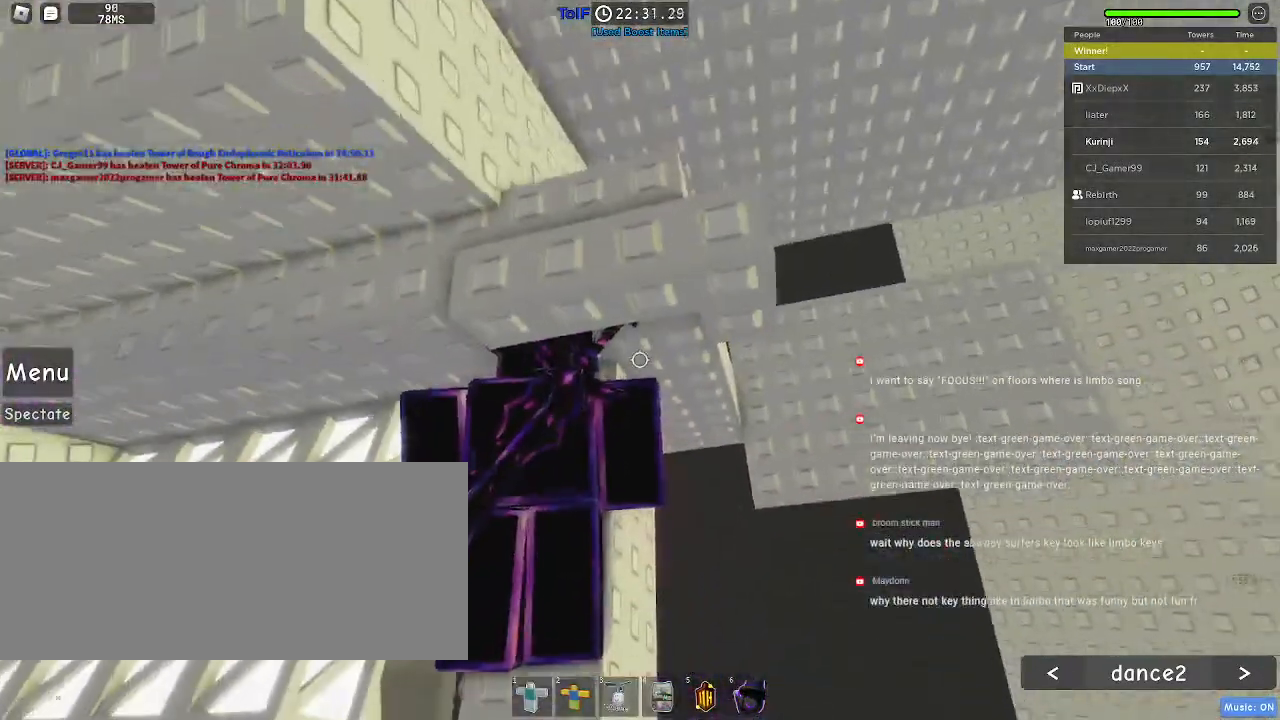
{"keys": [], "mouse": [], "events": [[184, "s", "down"], [234, "s", "up"]]}
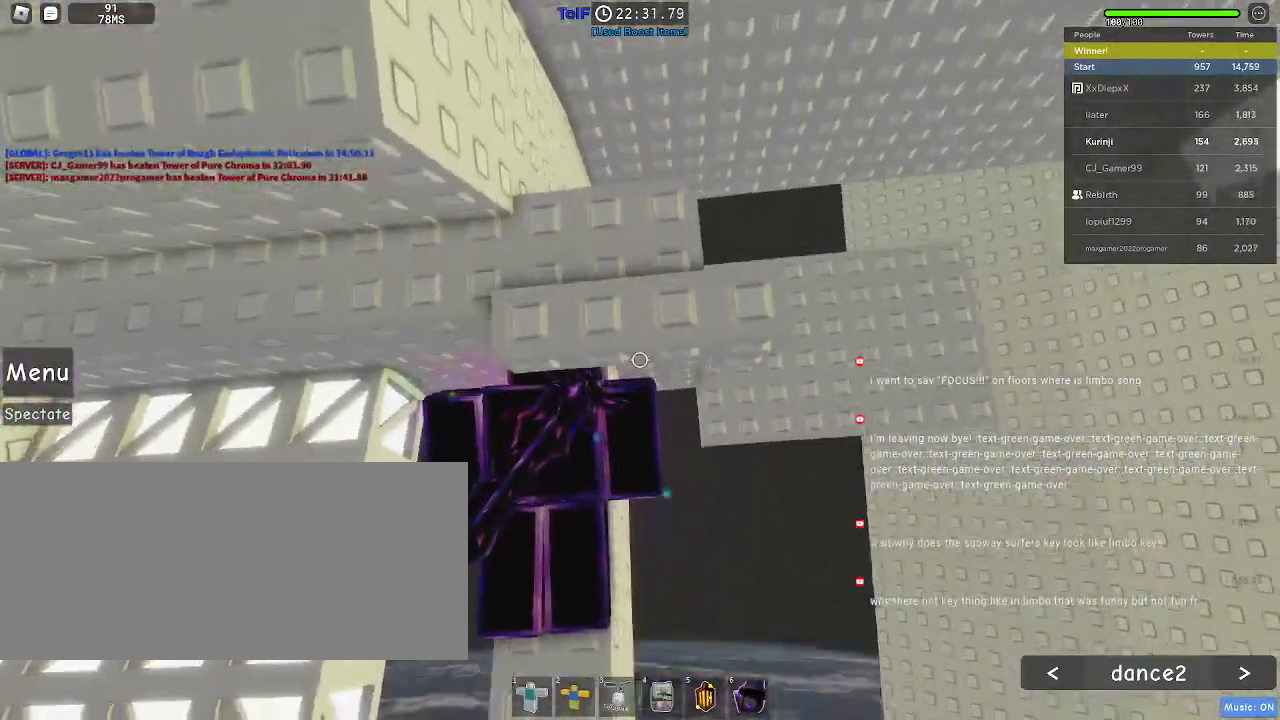
{"keys": [], "mouse": []}
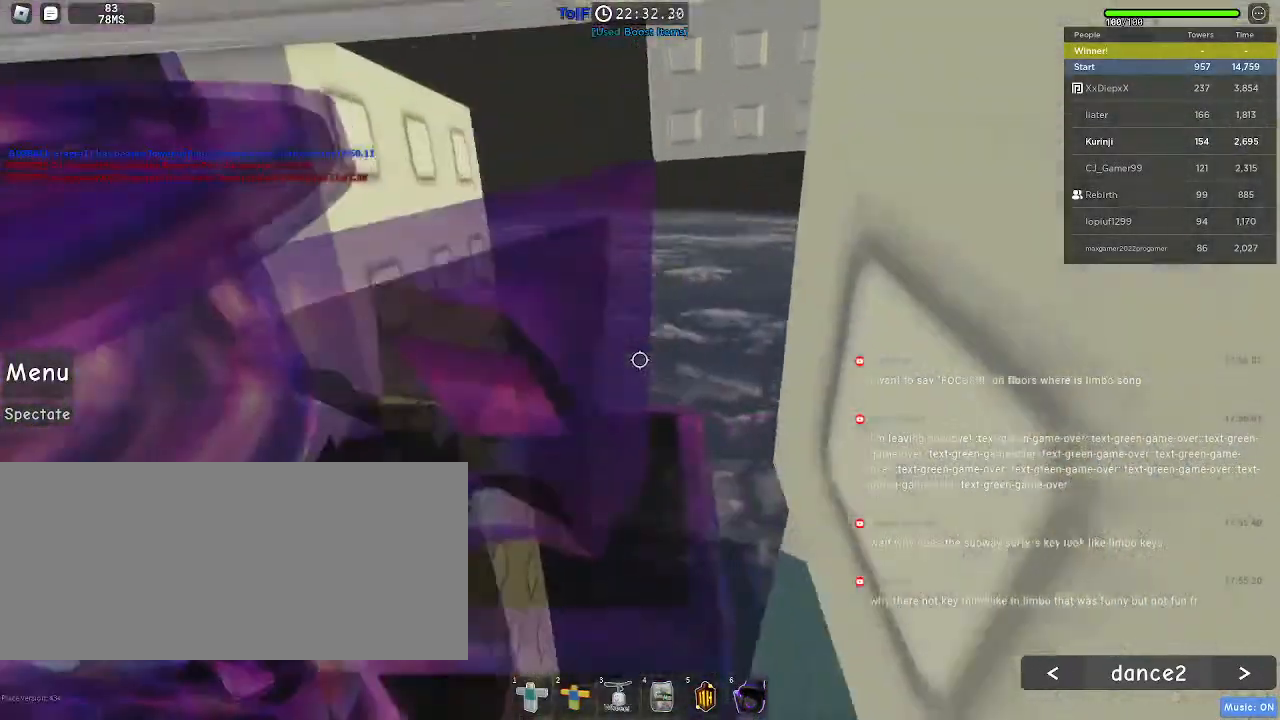
{"keys": [], "mouse": [], "events": [[34, "d", "down"], [100, "w", "down"], [134, "d", "up"], [184, "w", "up"], [317, "d", "down"], [400, "d", "up"]]}
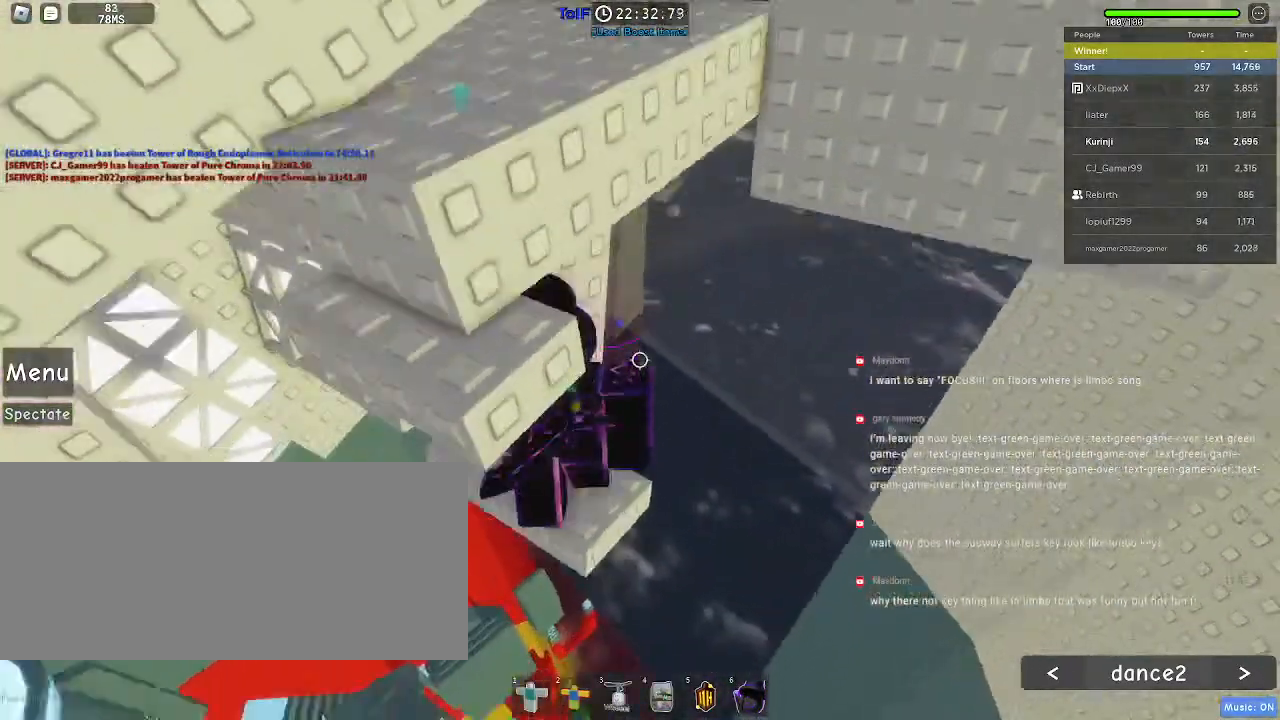
{"keys": [], "mouse": [], "events": [[234, "w", "down"], [250, "d", "down"], [284, "w", "up"], [300, "d", "up"]]}
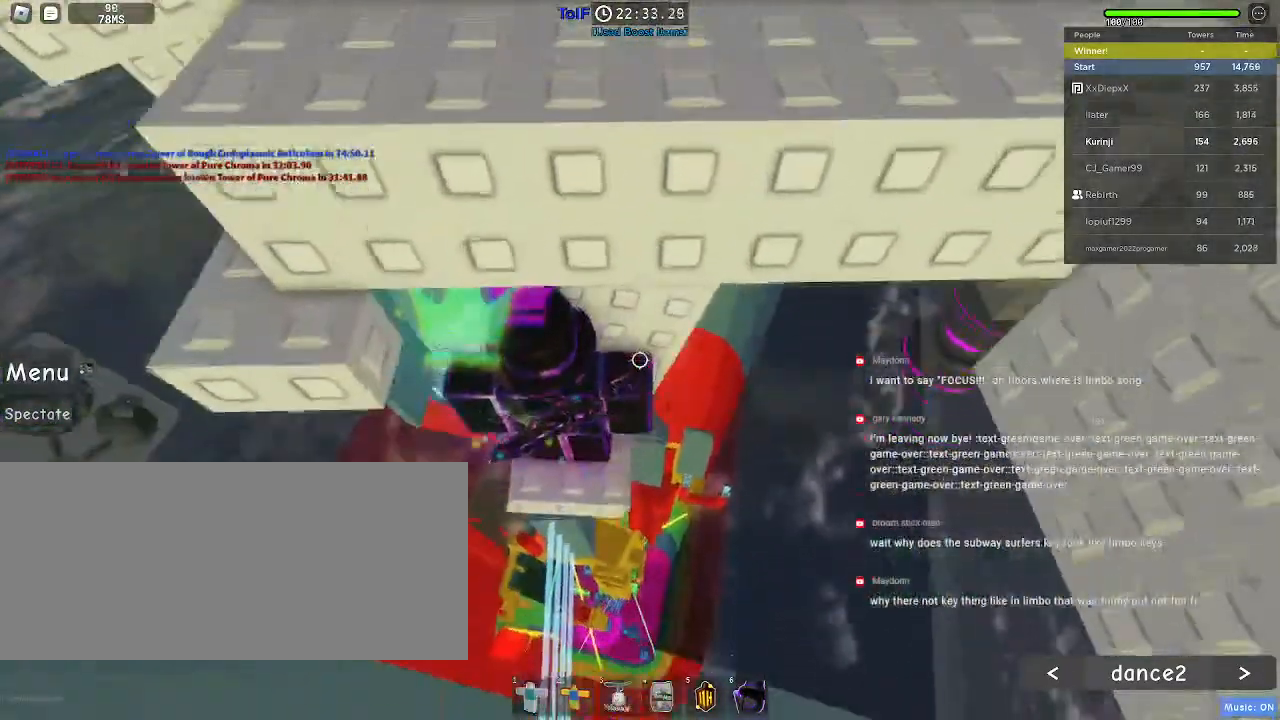
{"keys": [], "mouse": [], "events": [[17, "s", "down"], [84, "s", "up"]]}
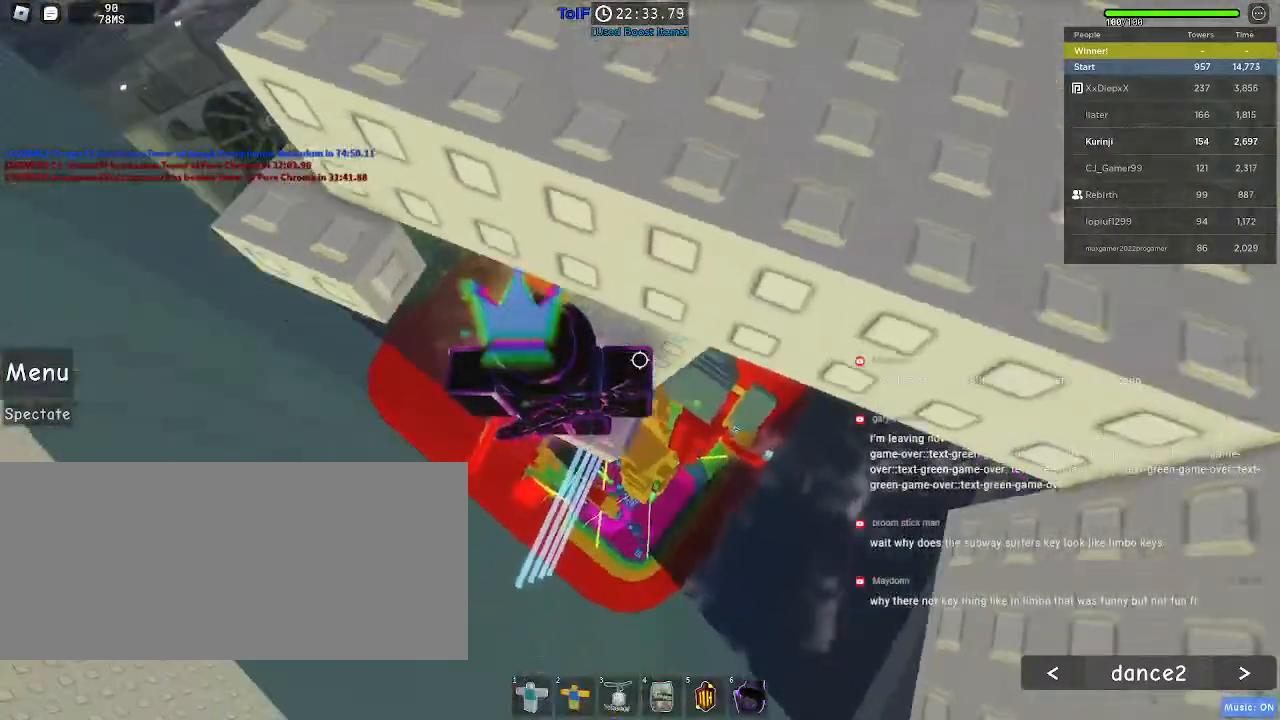
{"keys": ["d"], "mouse": [], "events": [[484, "d", "down"]]}
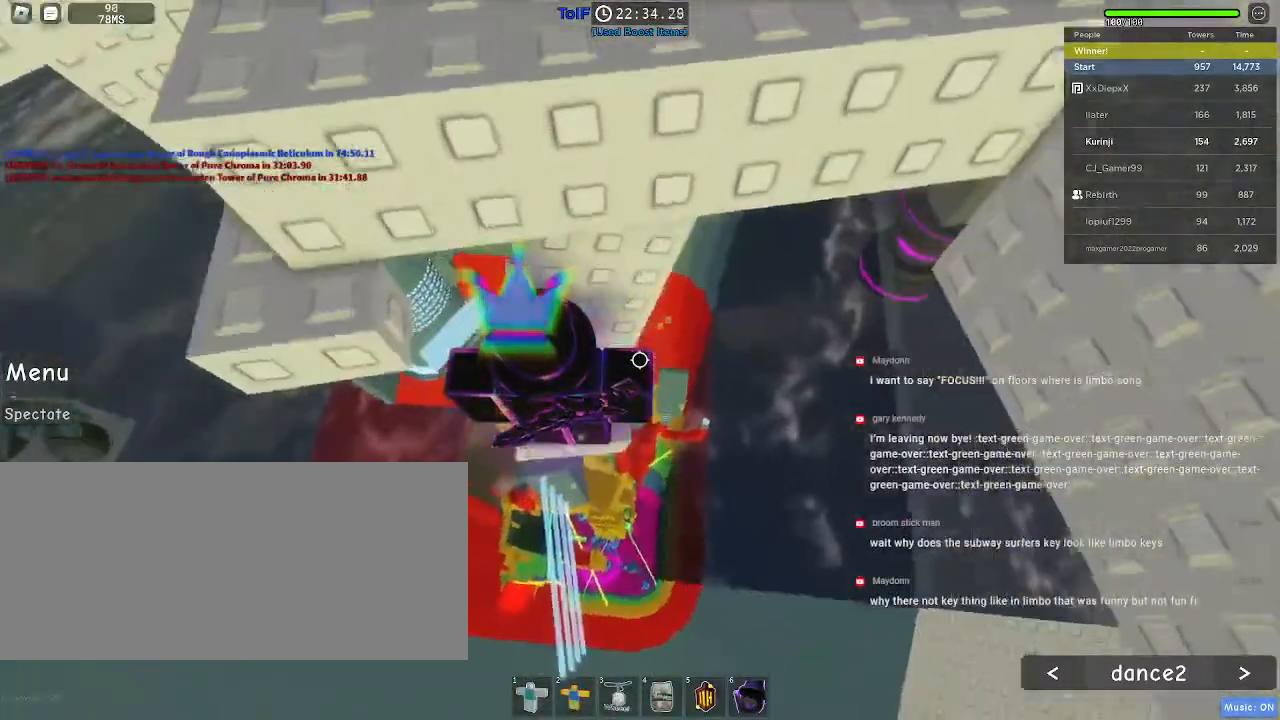
{"keys": [], "mouse": [], "events": [[17, "d", "up"]]}
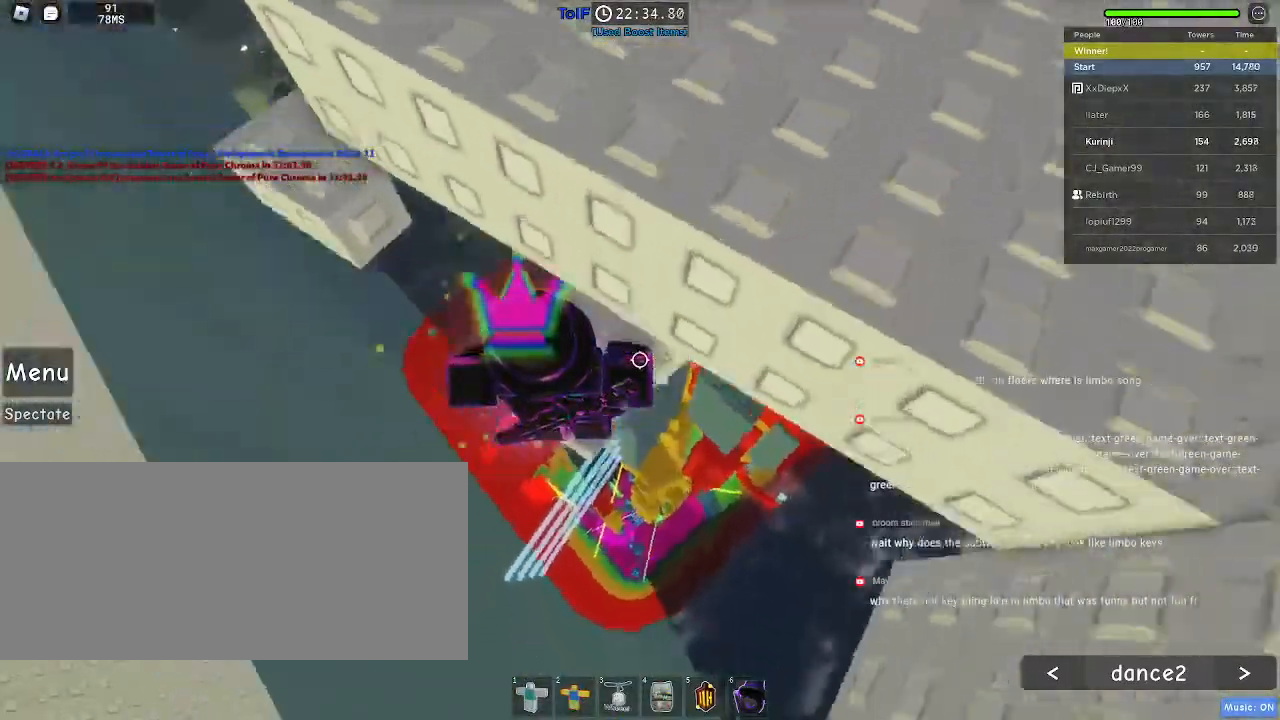
{"keys": ["w"], "mouse": [], "events": [[34, "a", "down"], [167, "space", "down"], [217, "w", "down"], [250, "space", "up"], [300, "a", "up"]]}
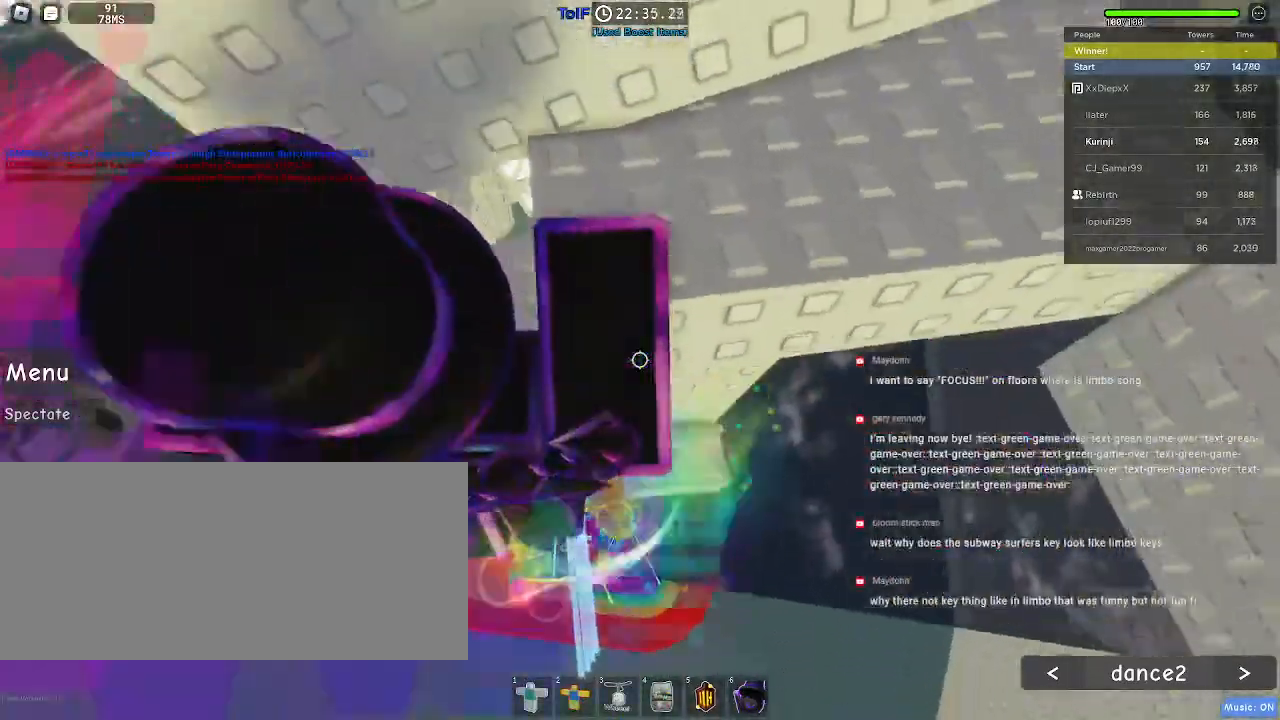
{"keys": [], "mouse": [], "events": [[84, "w", "up"], [267, "d", "down"], [284, "w", "down"], [367, "d", "up"], [367, "w", "up"]]}
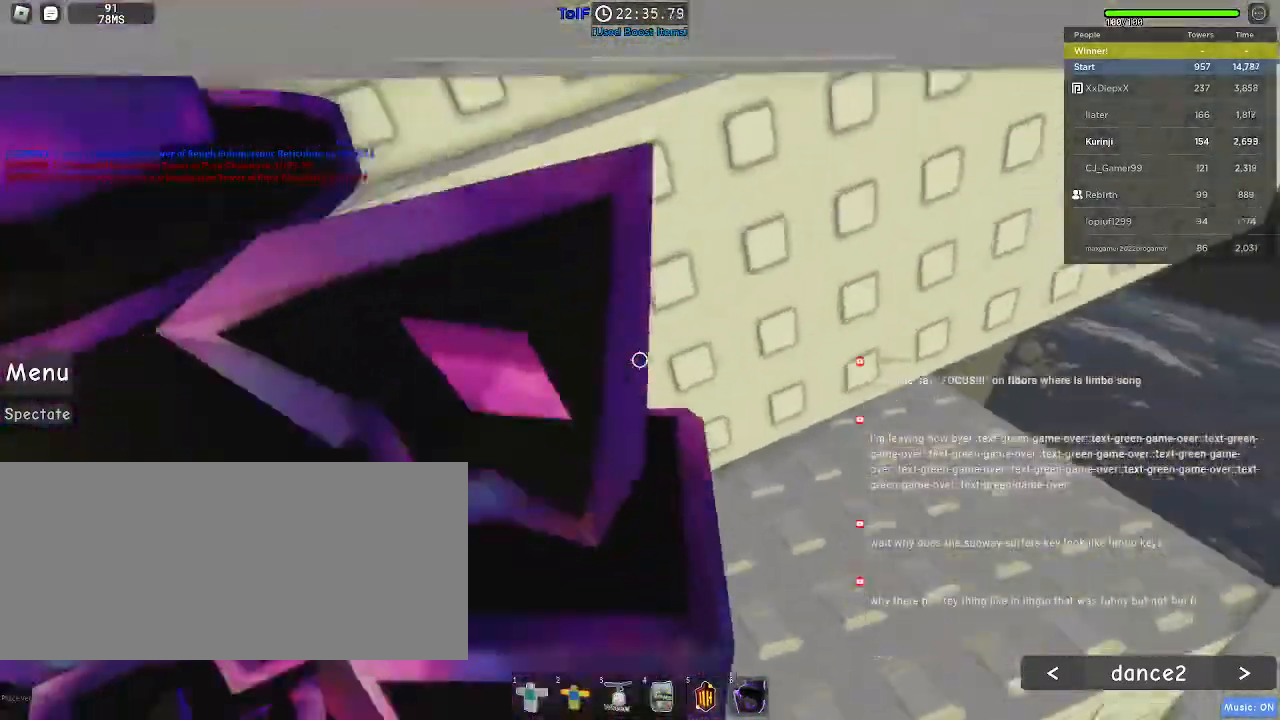
{"keys": ["a", "s"], "mouse": []}
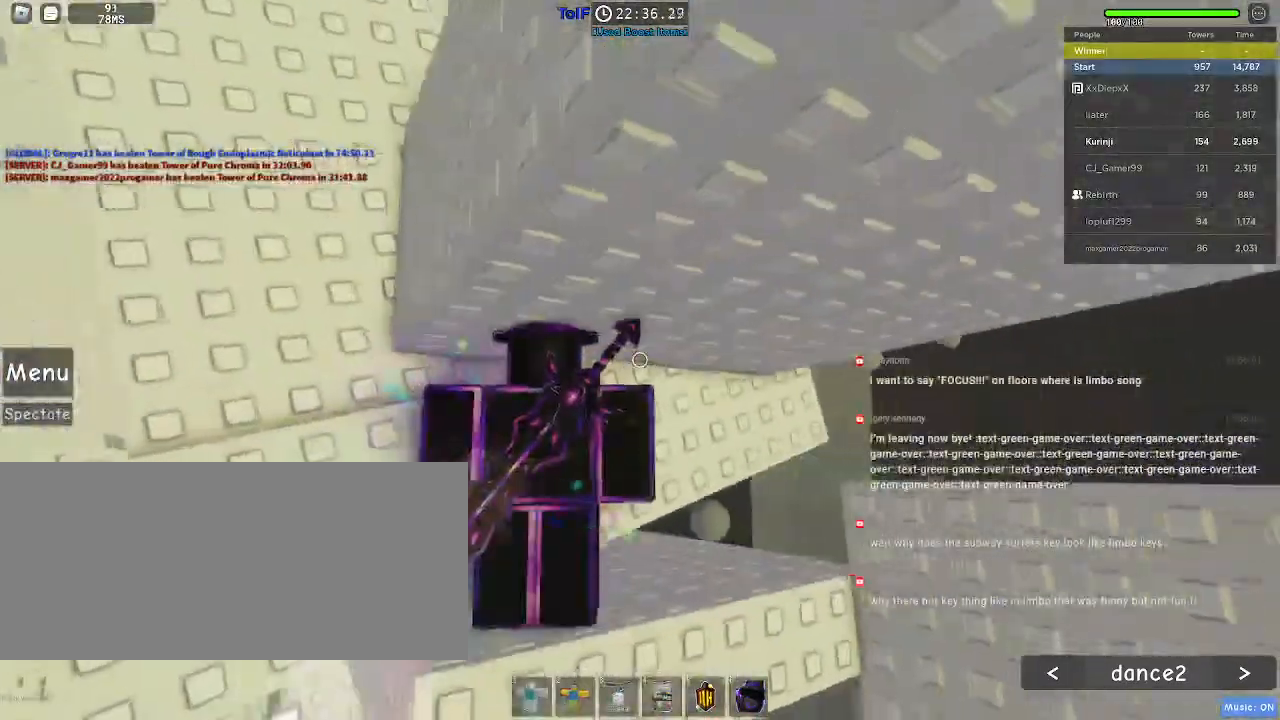
{"keys": [], "mouse": [], "events": [[67, "a", "up"], [67, "s", "up"], [250, "s", "down"], [300, "s", "up"]]}
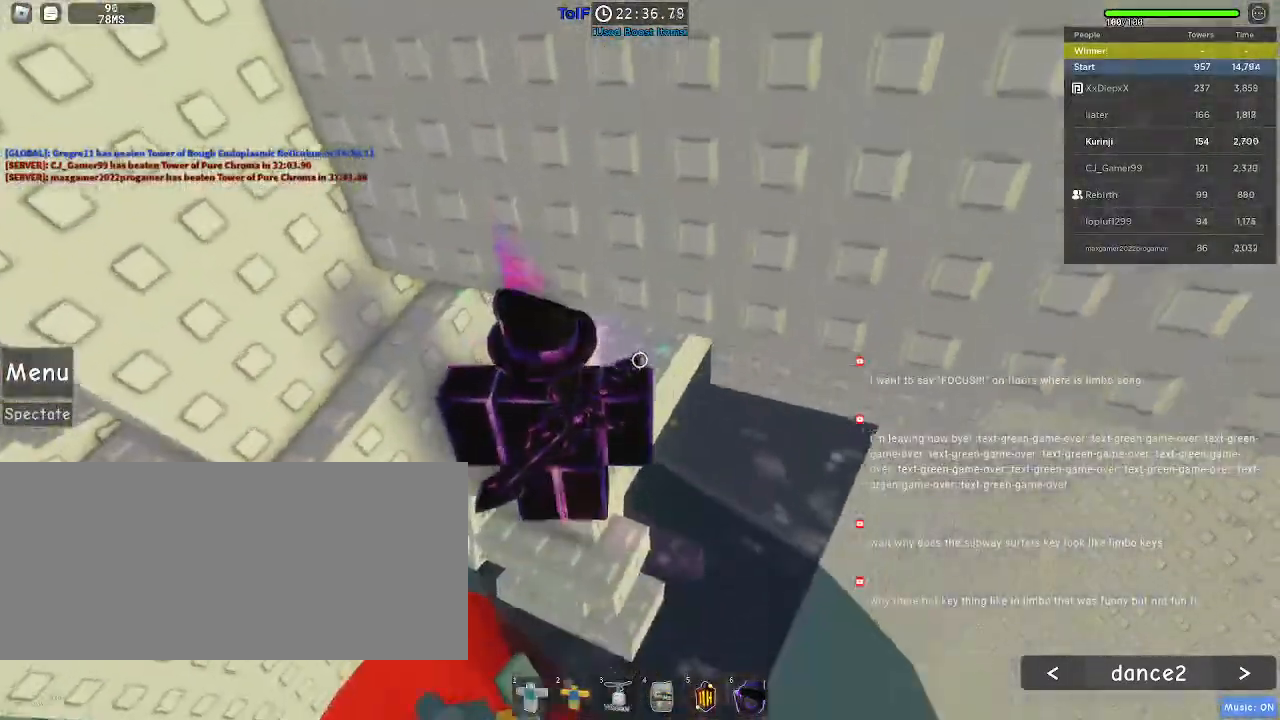
{"keys": [], "mouse": [], "events": []}
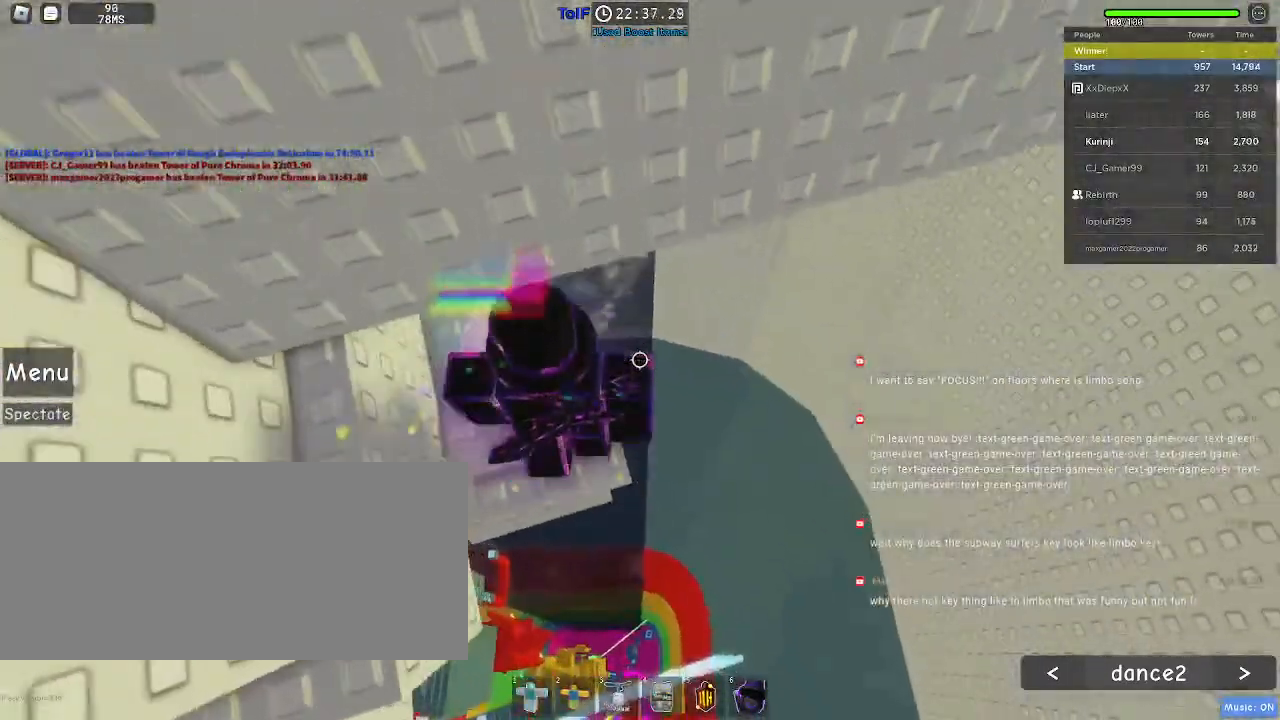
{"keys": ["a"], "mouse": [], "events": [[367, "a", "down"]]}
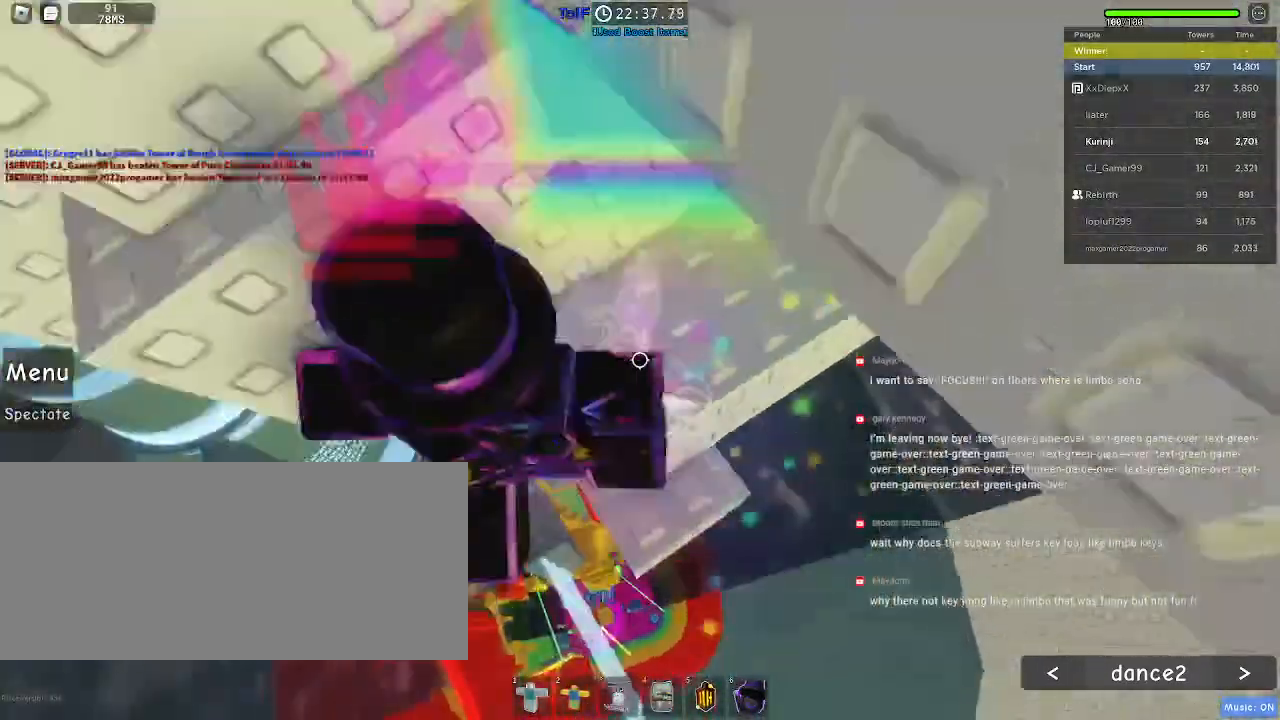
{"keys": [], "mouse": [], "events": [[17, "space", "down"], [134, "w", "down"], [167, "space", "up"], [184, "a", "up"], [334, "w", "up"]]}
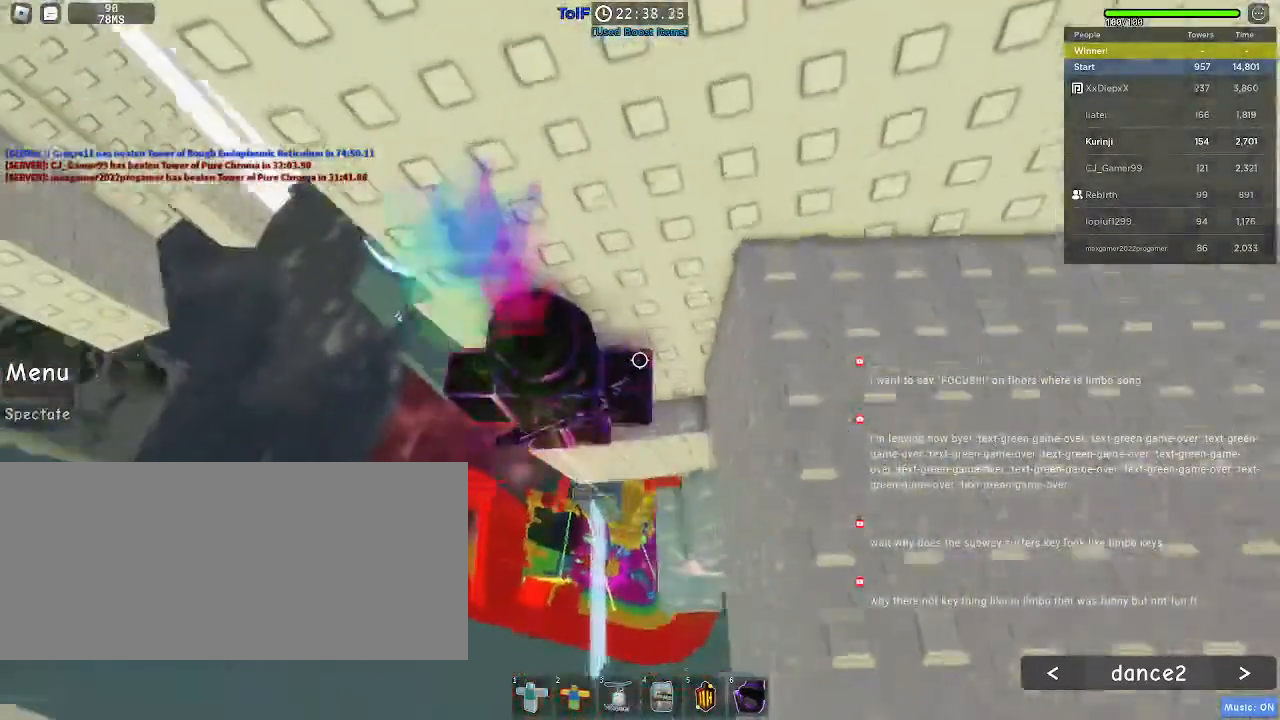
{"keys": [], "mouse": [], "events": []}
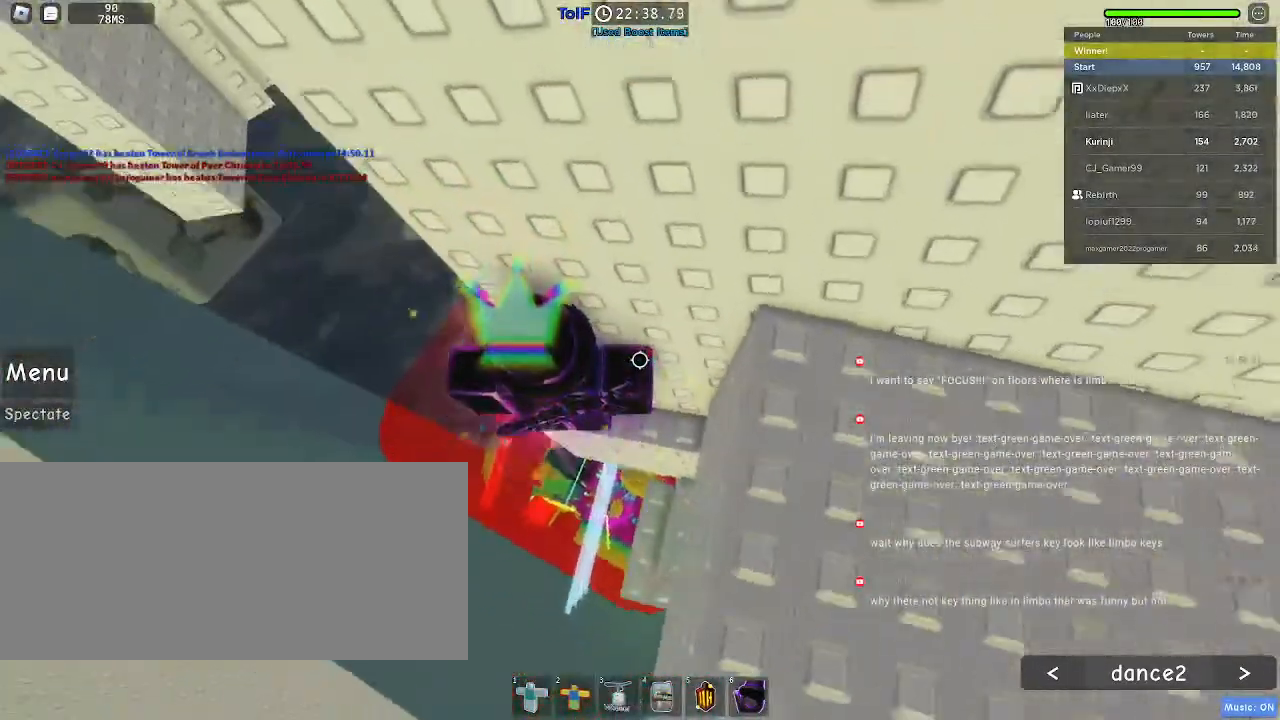
{"keys": ["a", "space"], "mouse": [], "events": [[267, "a", "down"], [417, "space", "down"]]}
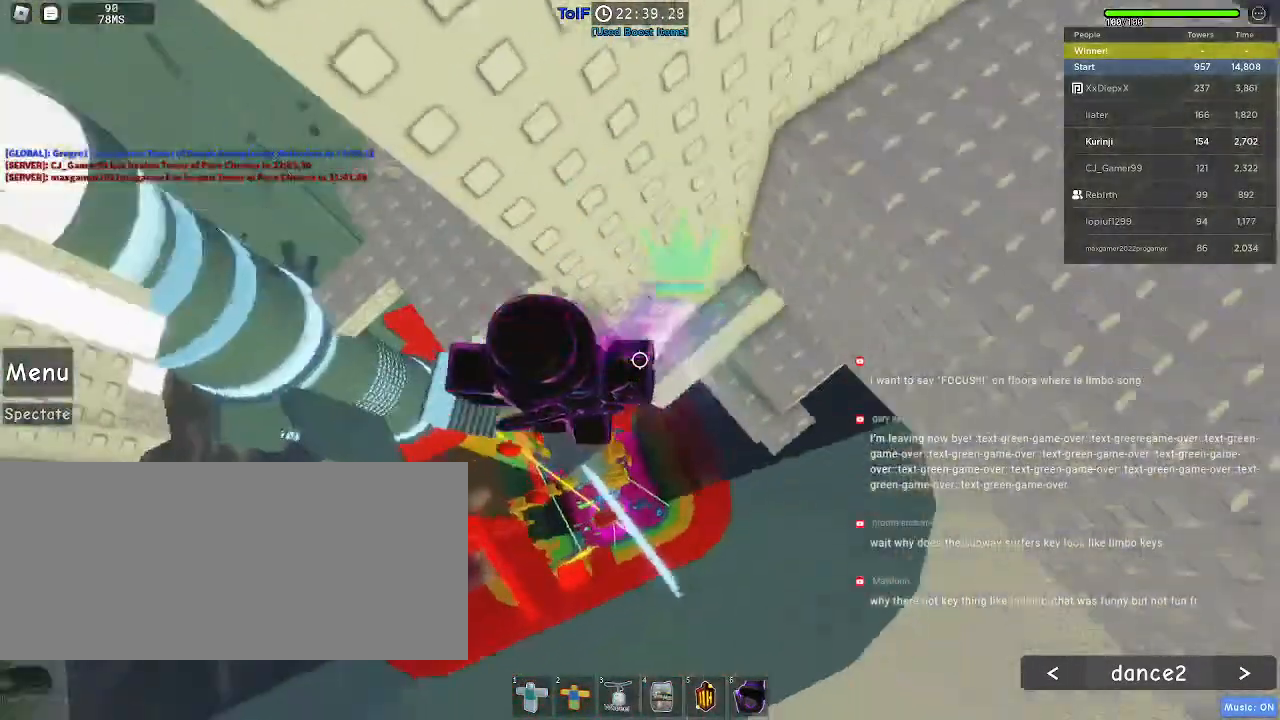
{"keys": ["a"], "mouse": [], "events": [[17, "space", "up"]]}
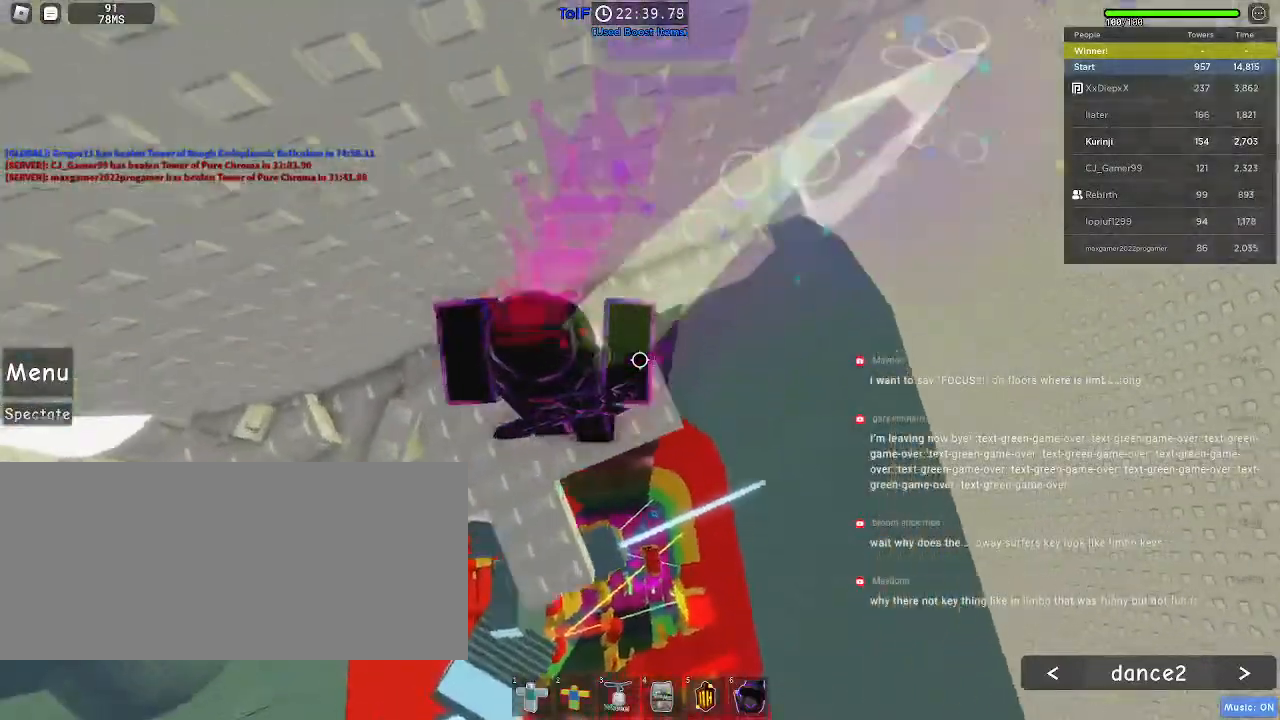
{"keys": [], "mouse": [], "events": [[184, "a", "up"], [400, "d", "down"], [400, "s", "down"], [467, "d", "up"], [500, "s", "up"]]}
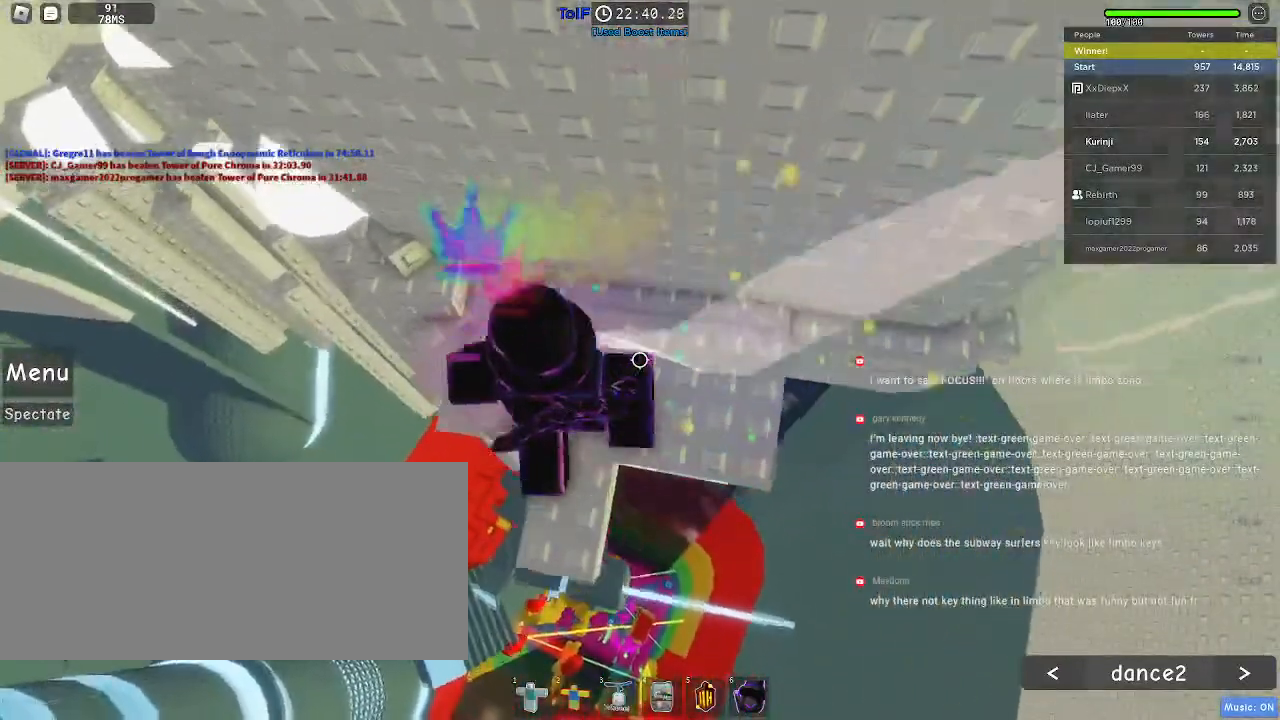
{"keys": [], "mouse": [], "events": [[217, "s", "down"], [284, "s", "up"]]}
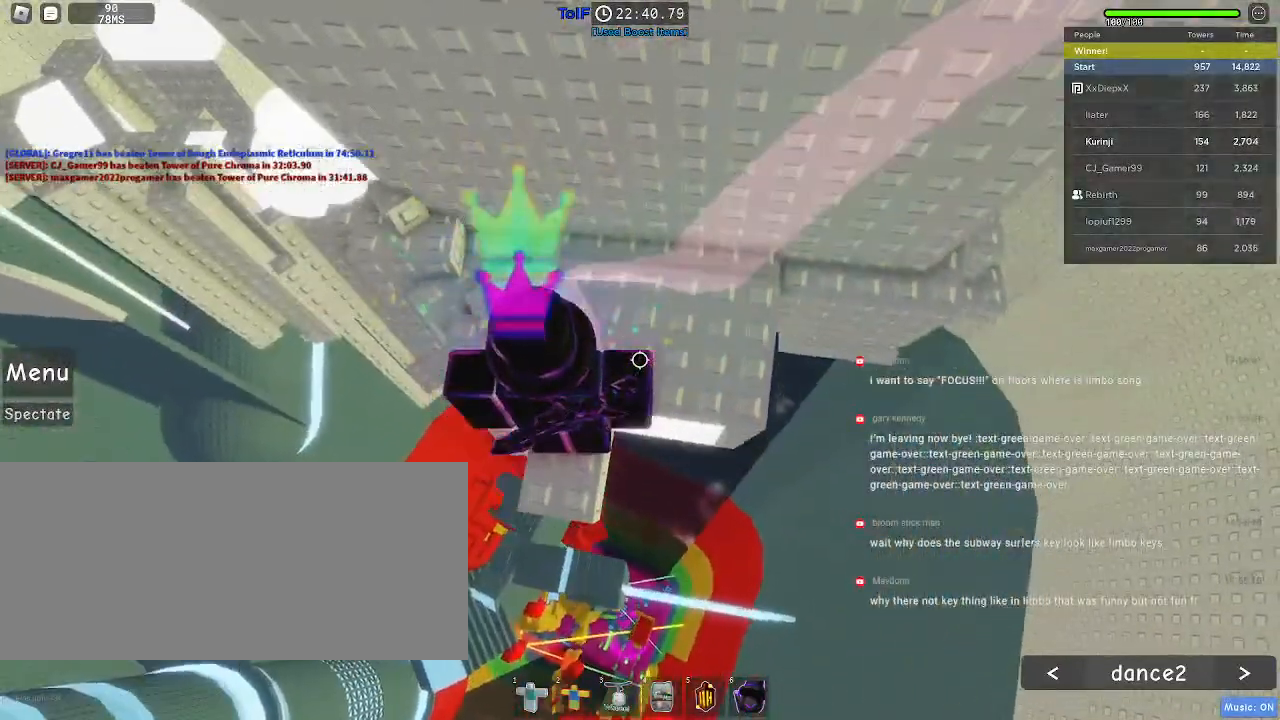
{"keys": [], "mouse": [], "events": []}
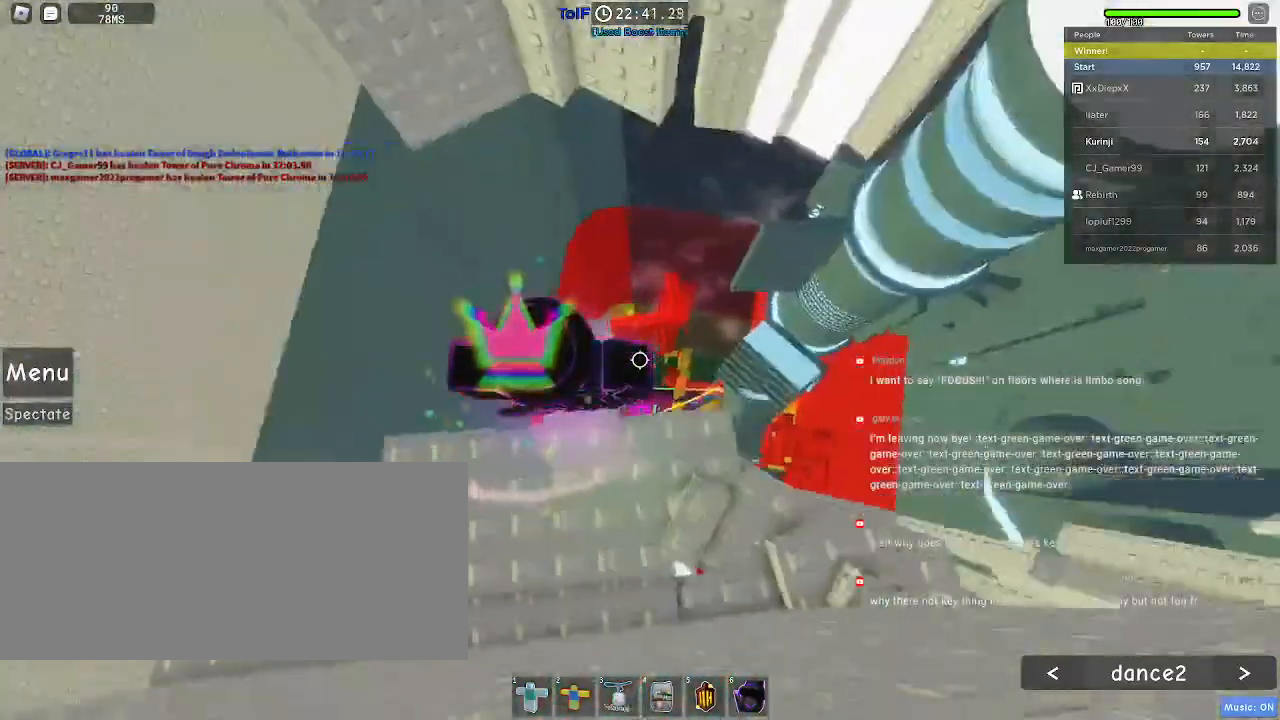
{"keys": [], "mouse": [], "events": [[84, "w", "down"], [117, "w", "up"]]}